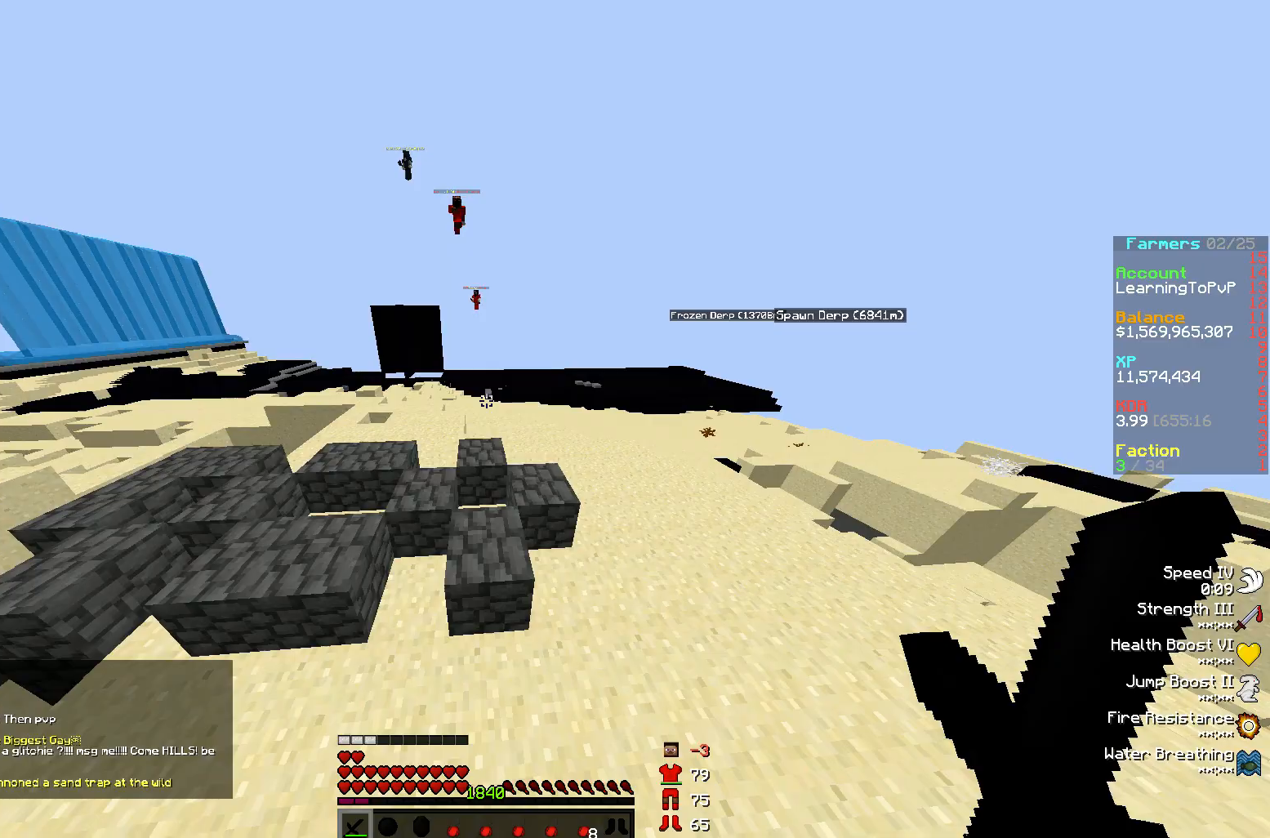
Gameplay with keyboard and mouse; each line is a JSON object with the keys and mouse buttons held at the frame after it. "events" lists presses ("down") and releases ("up") of "a", "d", "s", "w", "mouse_left" and "mouse_right" between this image and that frame as [ms after this image, input, new state], when the widget could be followed in between. "mouse_left", "mouse_right" = the "left", "right" buttons of the "mouse" list. No other keys are recorded. Fast repeated clicks can show as one long hold. Mouse movement is not recorded.
{"keys": [], "mouse": [], "events": [[83, "a", "down"], [117, "w", "up"], [167, "a", "up"]]}
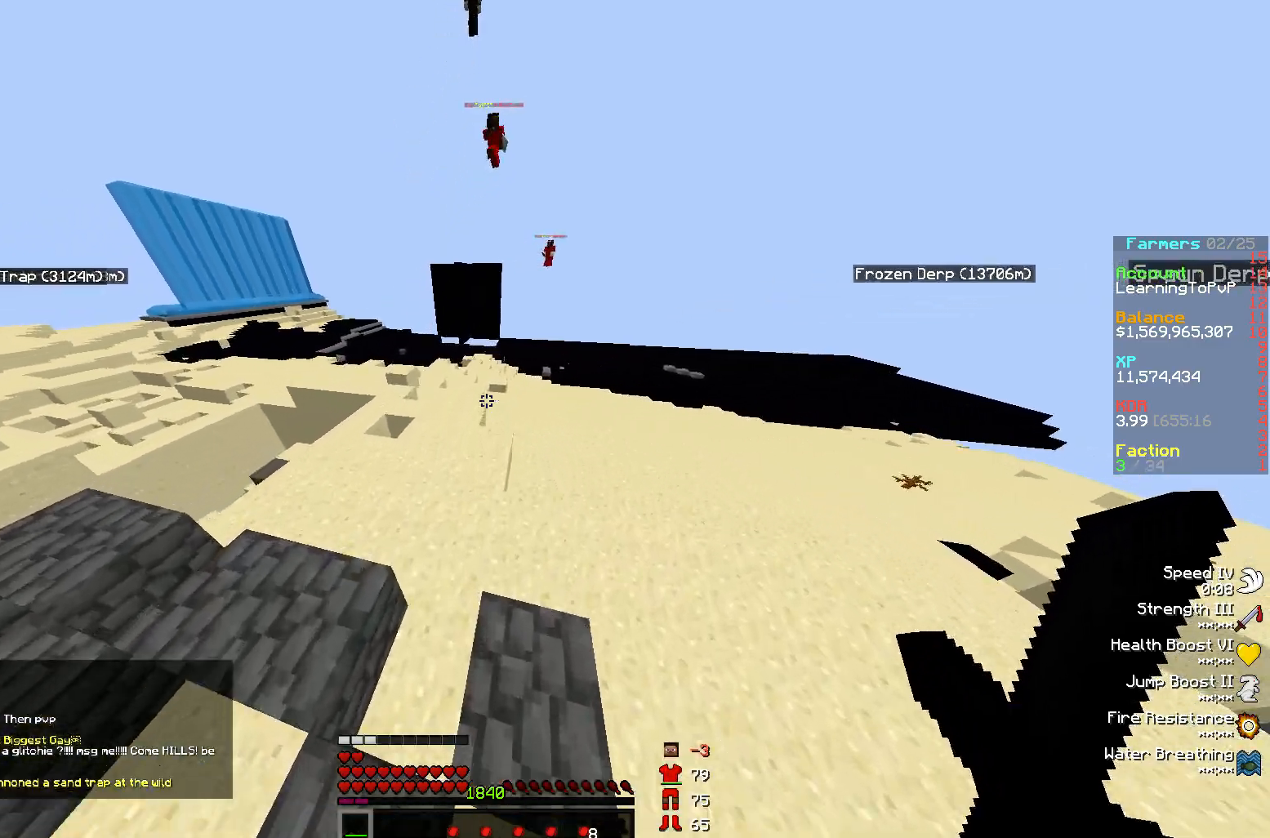
{"keys": ["a", "s"], "mouse": [], "events": [[183, "a", "down"], [450, "s", "down"]]}
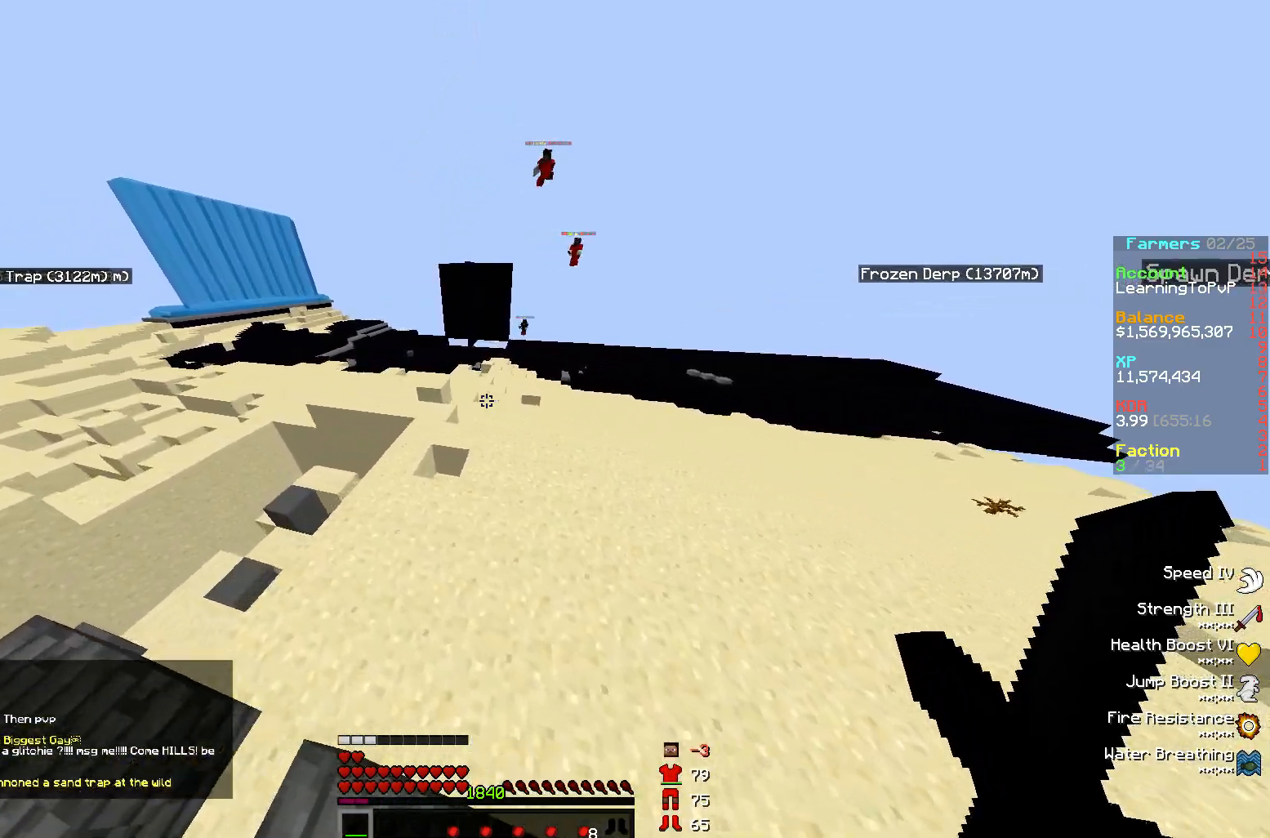
{"keys": [], "mouse": [], "events": [[17, "a", "up"], [317, "s", "up"]]}
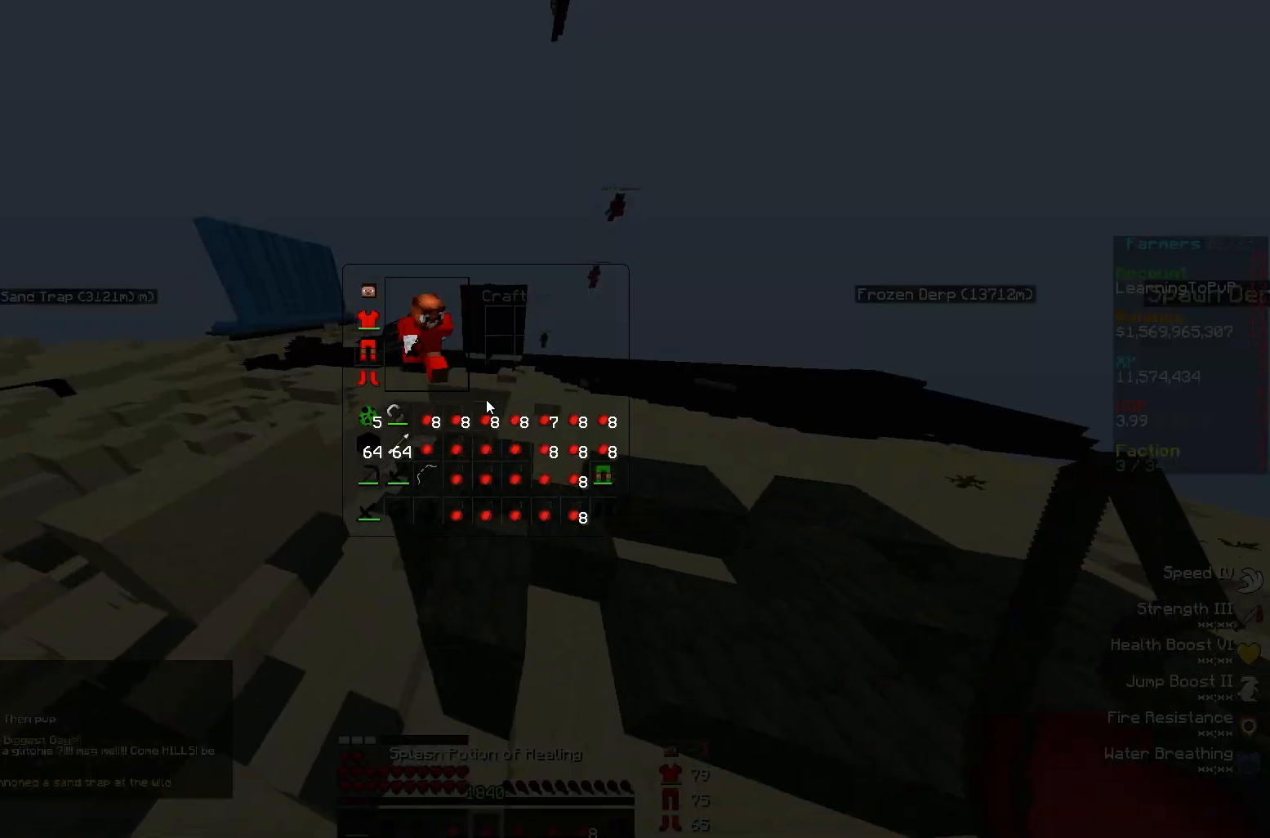
{"keys": [], "mouse": [], "events": []}
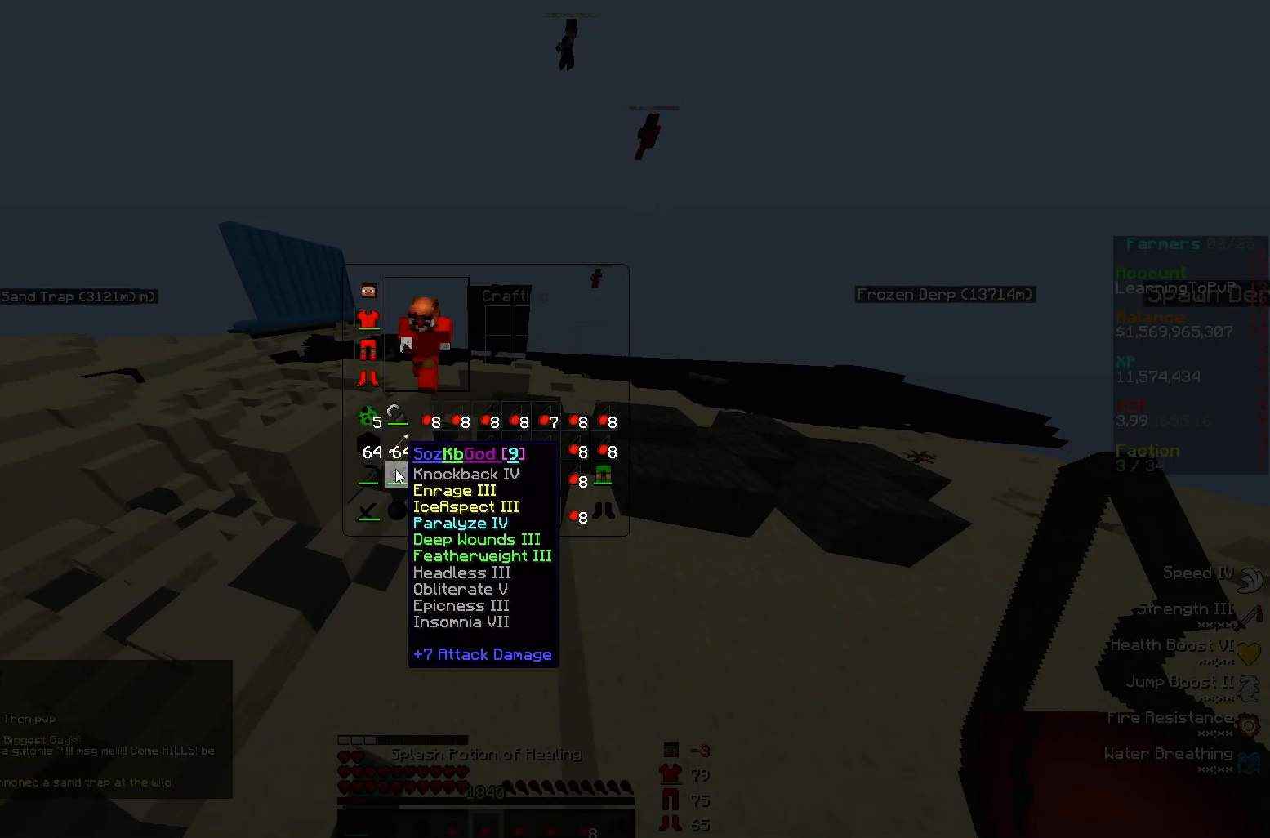
{"keys": [], "mouse": [], "events": []}
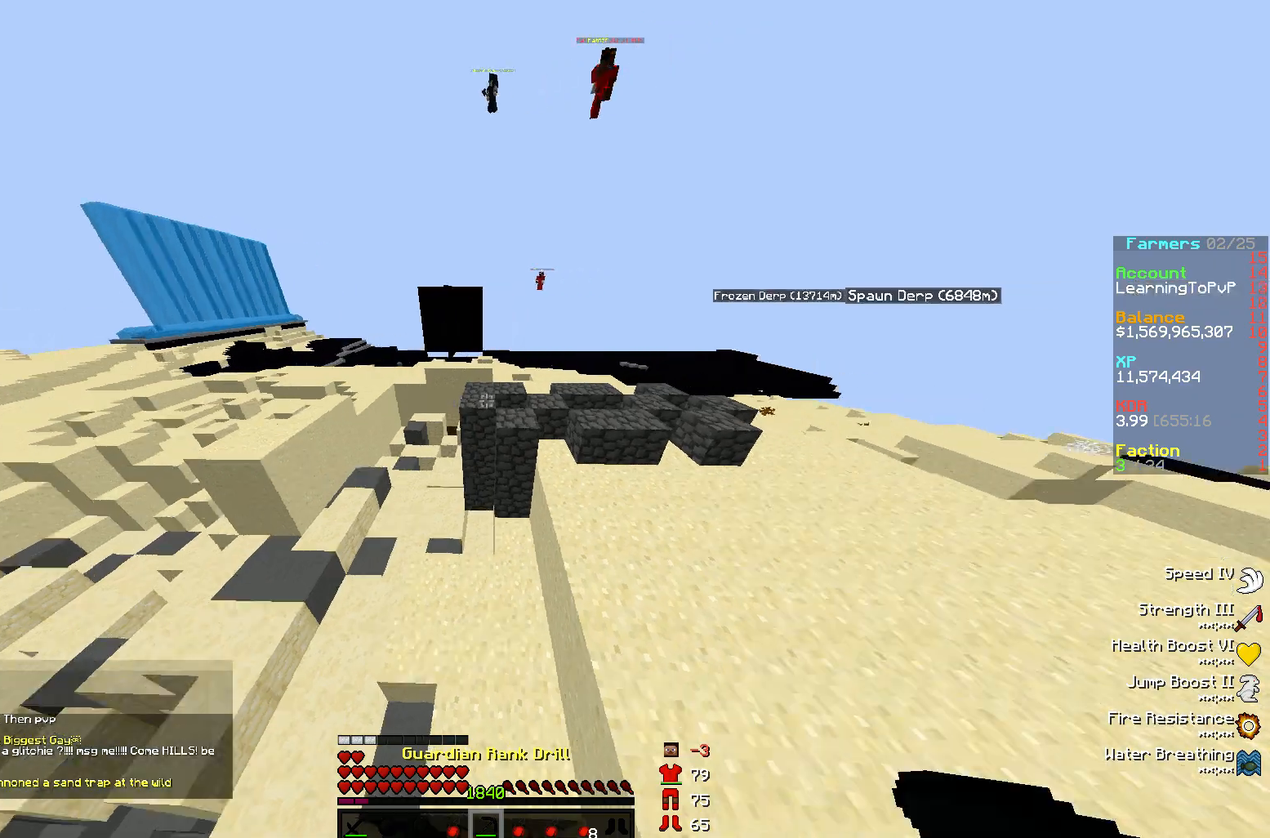
{"keys": ["w"], "mouse": [], "events": [[33, "s", "down"], [117, "s", "up"], [383, "w", "down"]]}
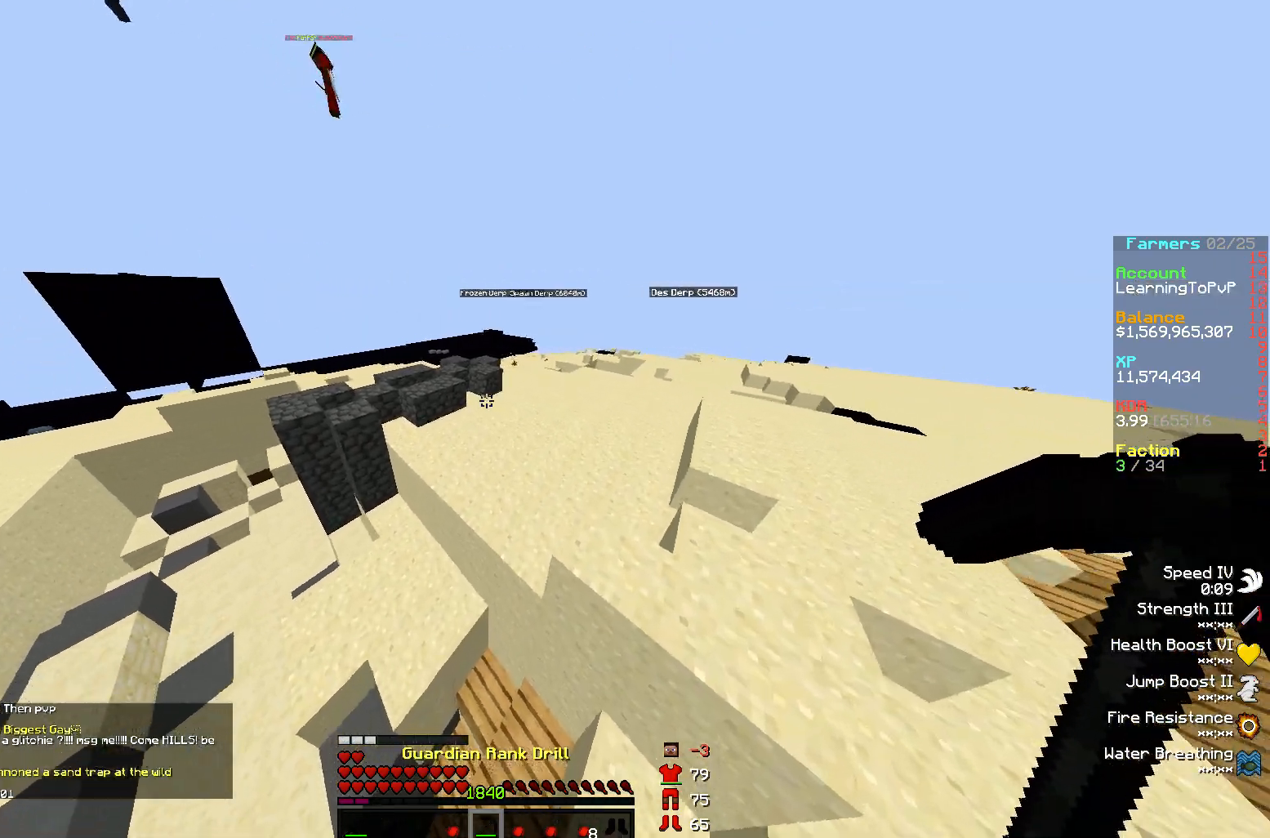
{"keys": ["d", "w"], "mouse": [], "events": [[217, "mouse_right", "down"], [267, "d", "down"], [283, "mouse_right", "up"], [333, "d", "up"], [333, "w", "up"], [350, "d", "down"], [350, "w", "down"]]}
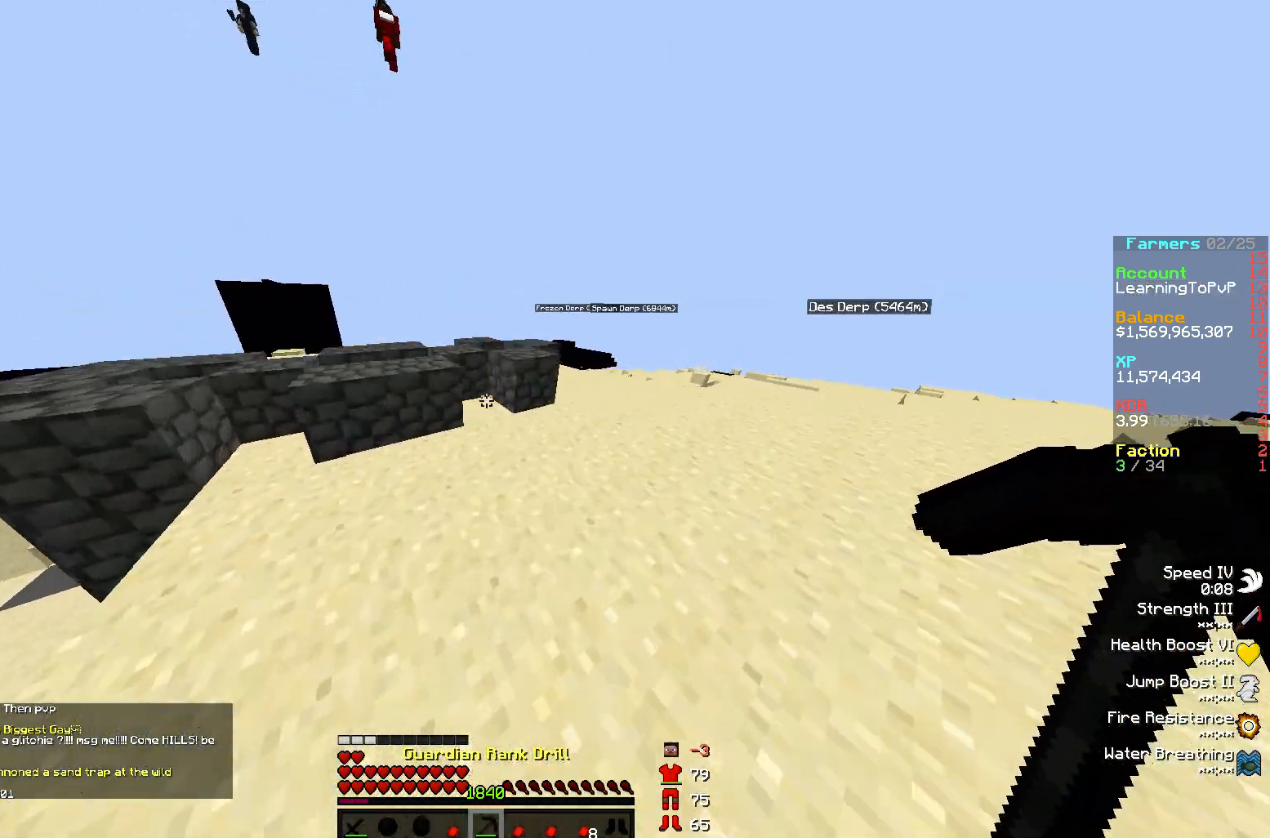
{"keys": [], "mouse": [], "events": [[83, "mouse_left", "down"], [117, "d", "up"], [117, "w", "up"], [183, "mouse_left", "up"], [200, "mouse_left", "down"], [383, "w", "down"], [483, "d", "down"], [500, "d", "up"], [500, "mouse_left", "up"], [500, "w", "up"]]}
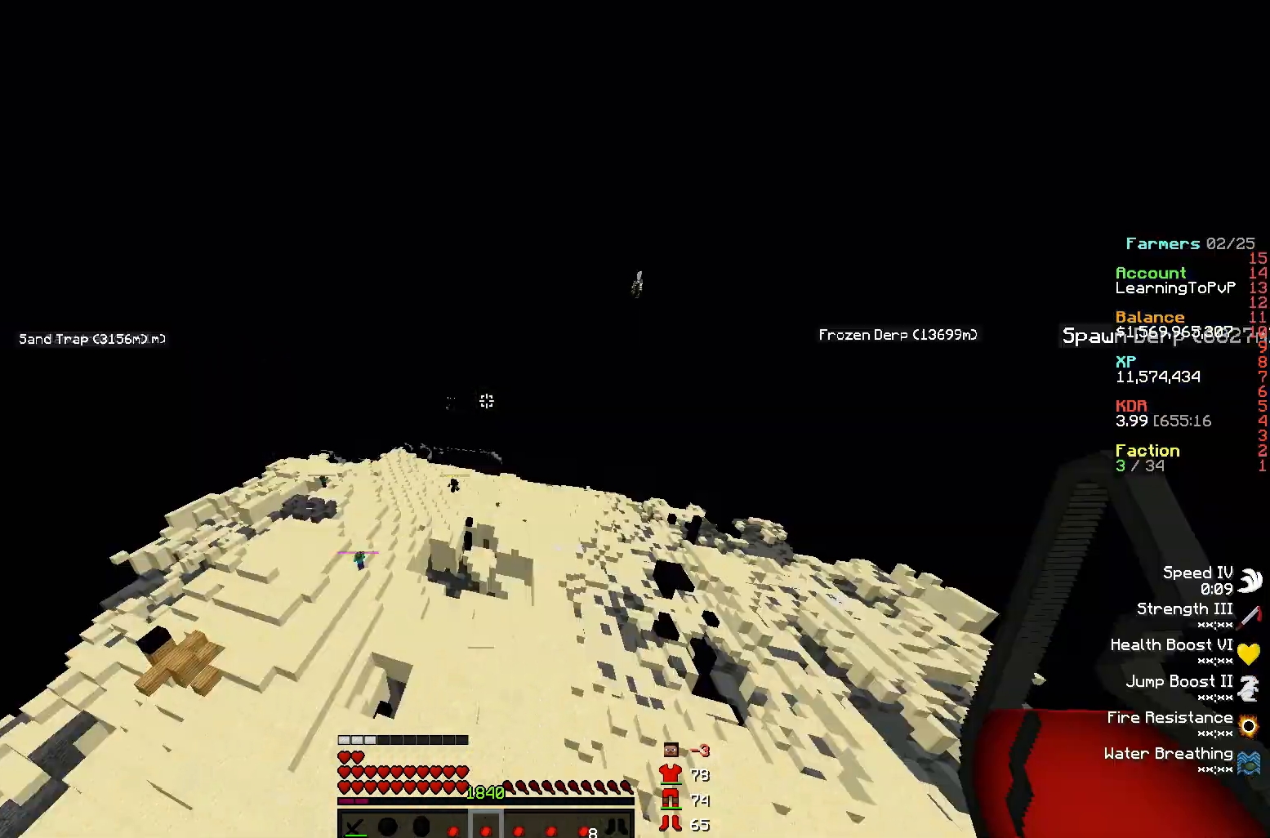
{"keys": [], "mouse": ["left"], "events": [[33, "d", "down"], [33, "mouse_left", "down"], [33, "w", "down"], [100, "d", "up"], [217, "w", "up"], [317, "mouse_left", "up"], [483, "mouse_left", "down"]]}
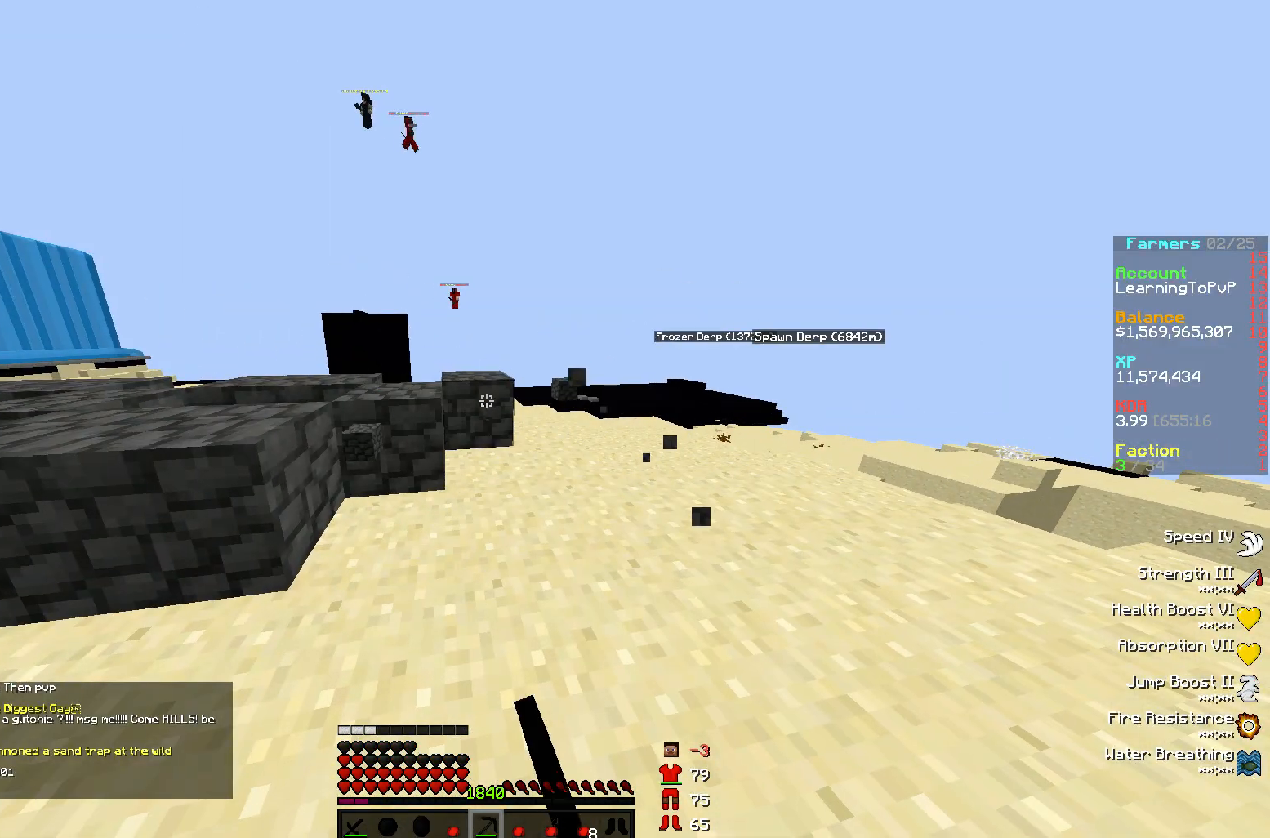
{"keys": [], "mouse": [], "events": [[33, "mouse_left", "up"], [367, "mouse_left", "down"], [450, "mouse_left", "up"]]}
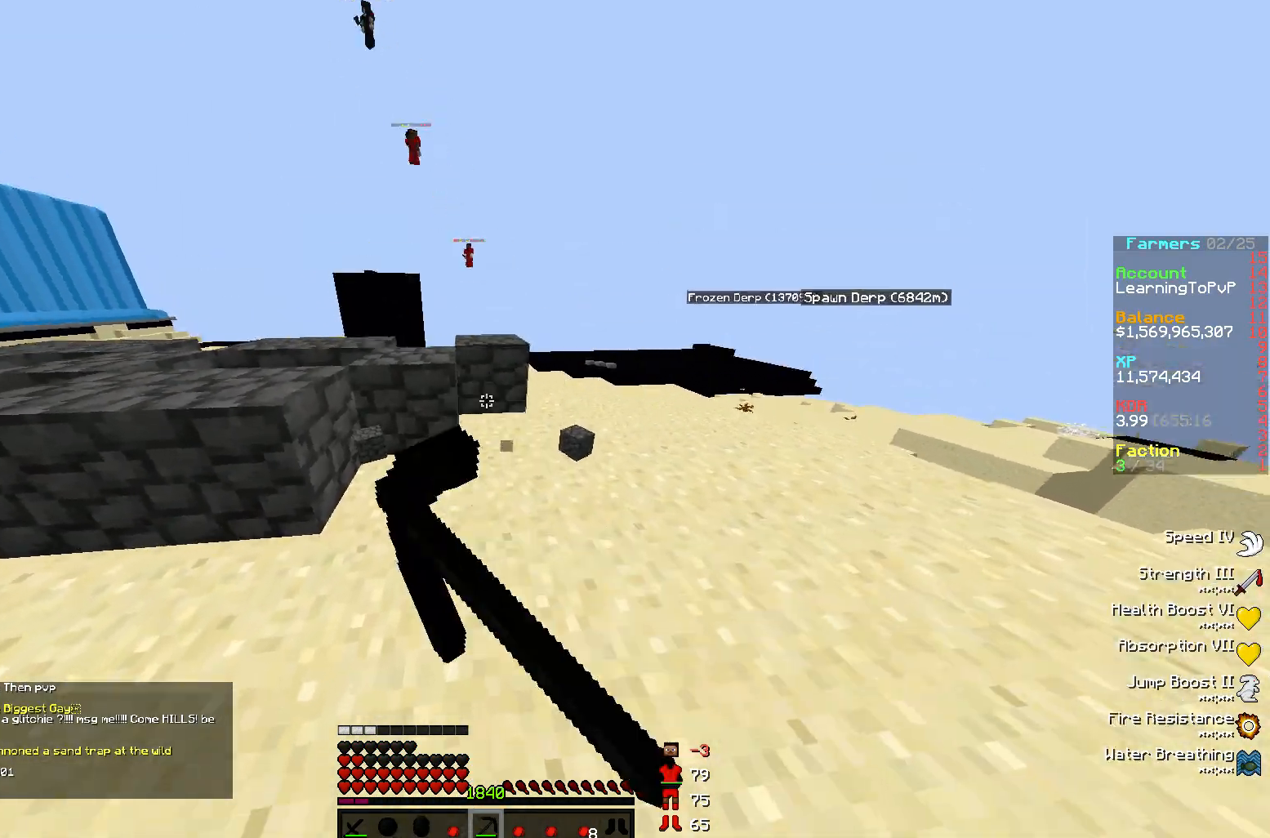
{"keys": [], "mouse": ["left"], "events": [[100, "mouse_left", "down"]]}
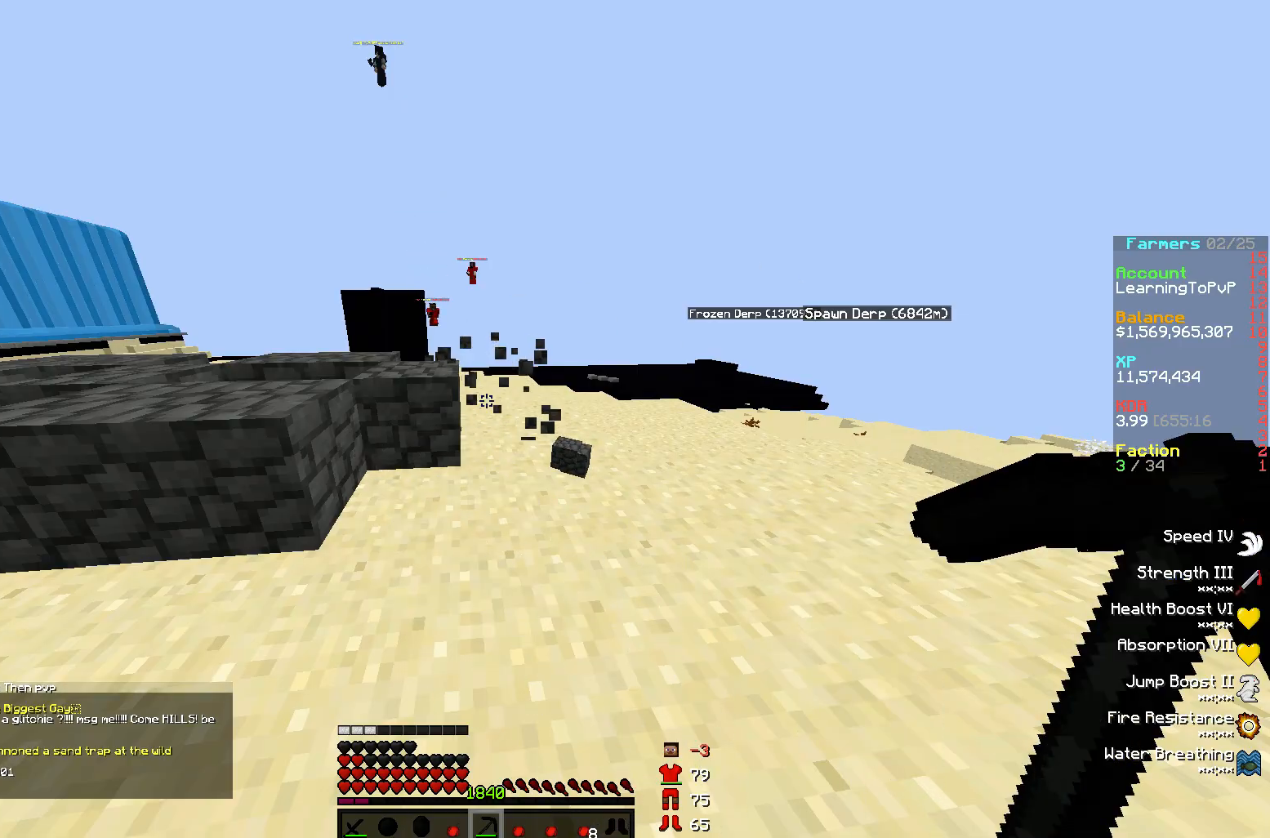
{"keys": ["a"], "mouse": ["left"], "events": [[350, "a", "down"]]}
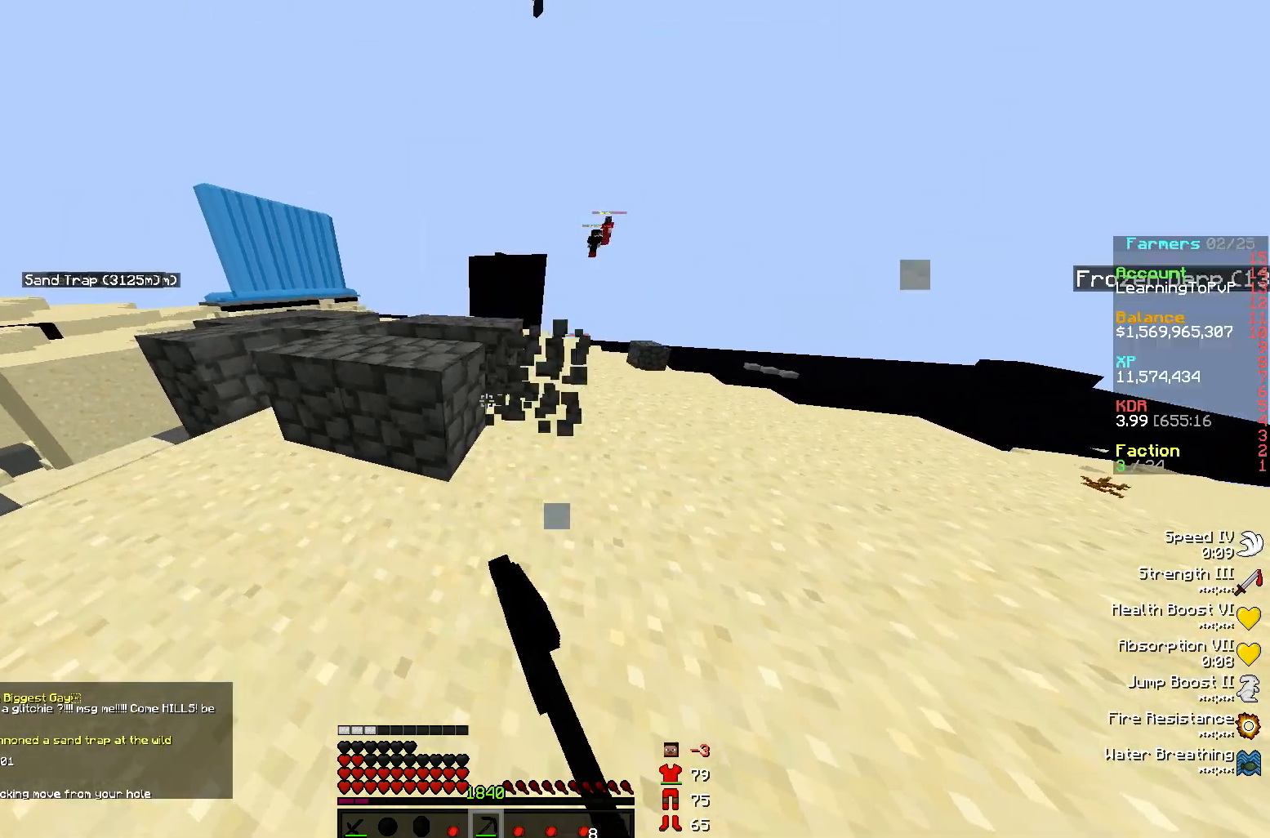
{"keys": ["a"], "mouse": ["left"], "events": []}
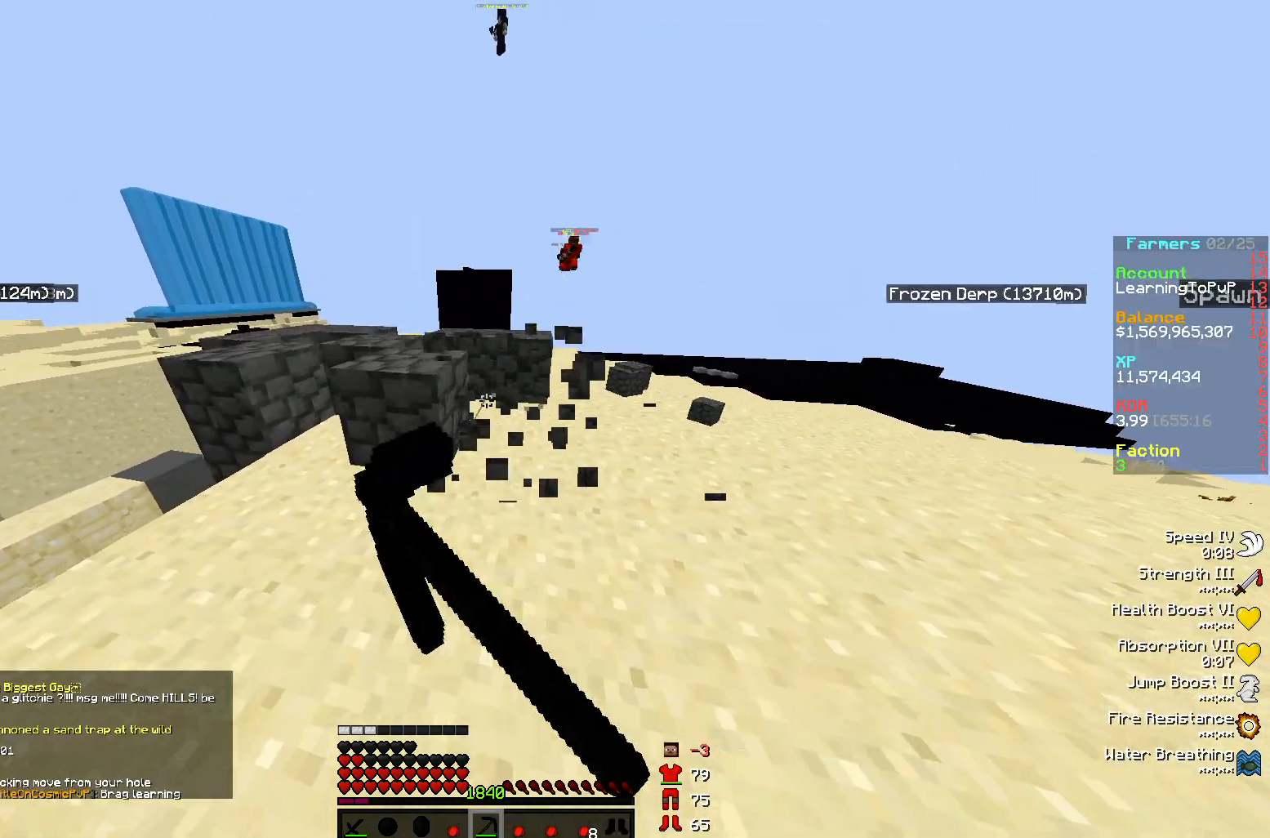
{"keys": ["a", "w"], "mouse": ["left"], "events": [[483, "w", "down"]]}
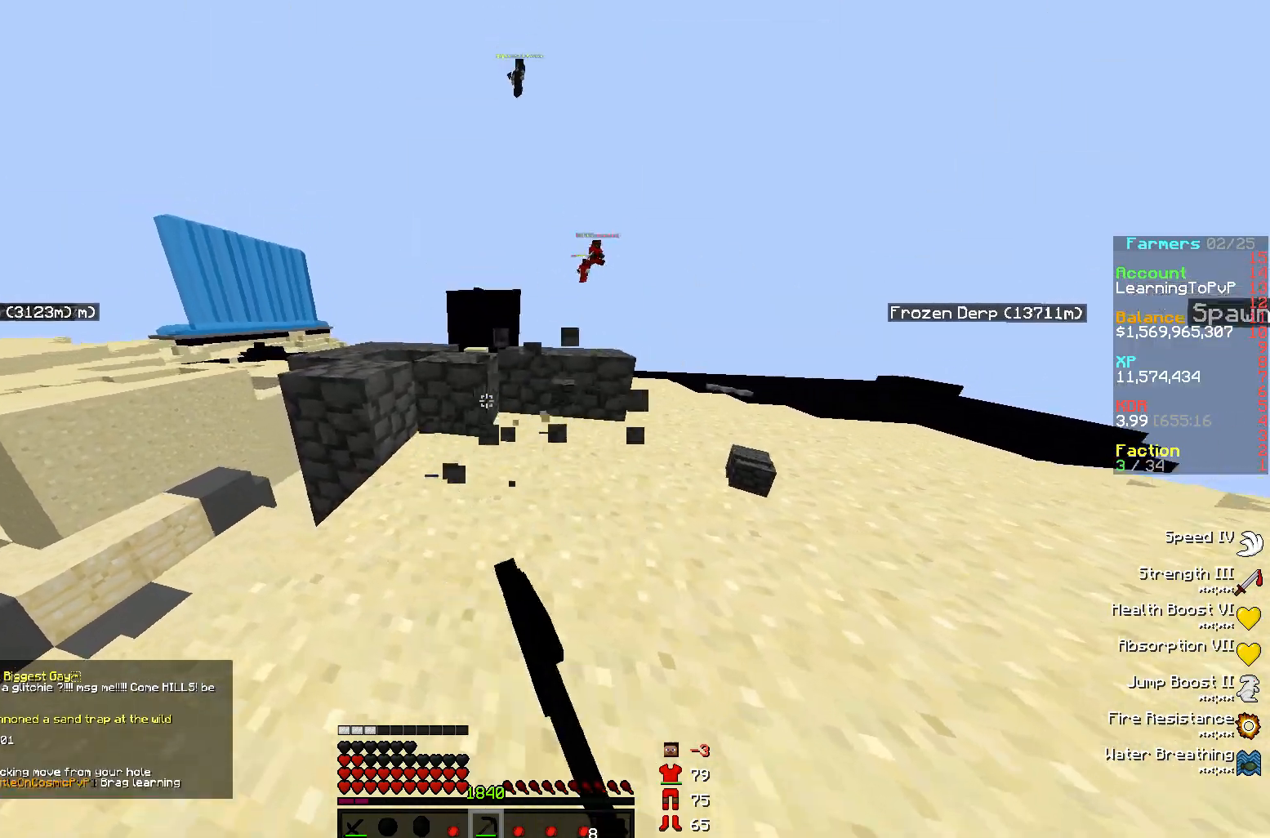
{"keys": [], "mouse": ["left"], "events": [[317, "w", "up"], [467, "a", "up"]]}
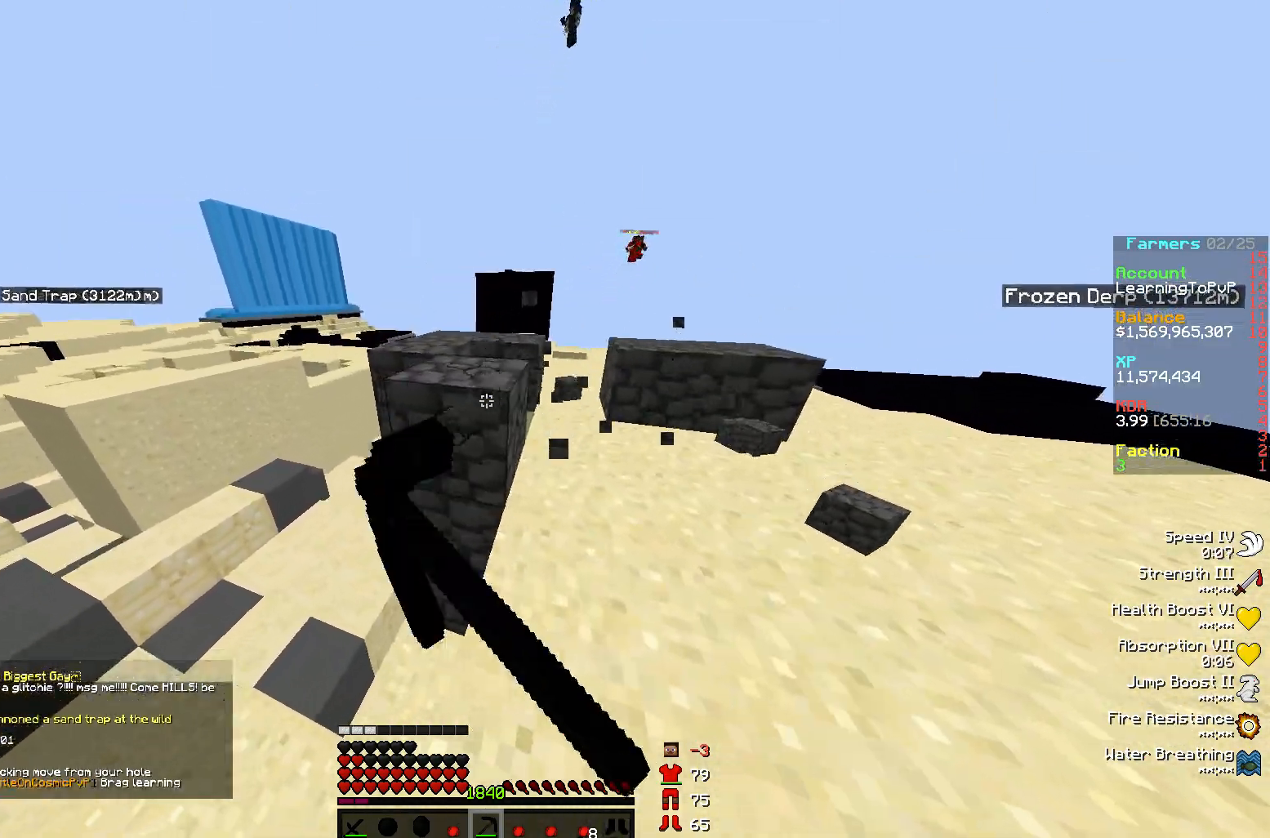
{"keys": ["w"], "mouse": ["left"], "events": [[33, "mouse_left", "up"], [50, "mouse_left", "down"], [117, "w", "down"]]}
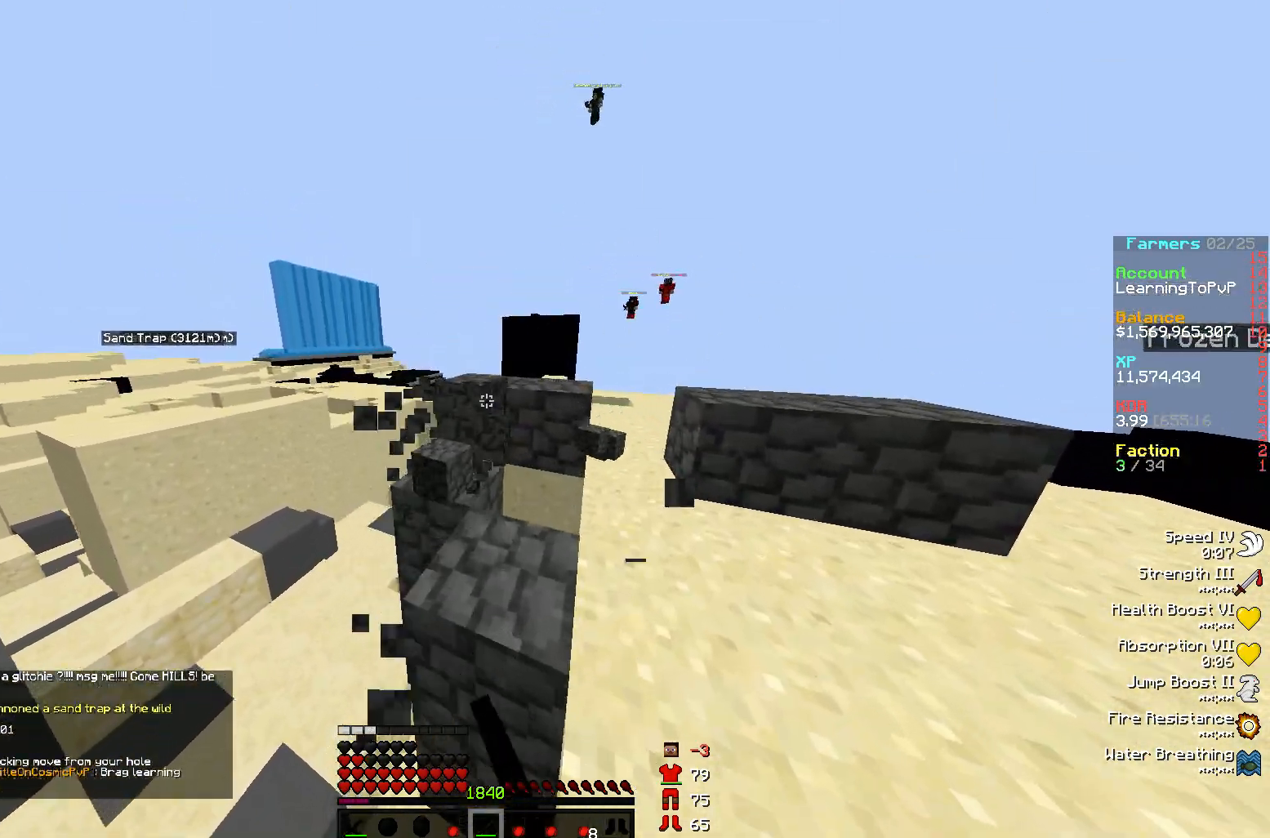
{"keys": ["a", "w"], "mouse": ["left"], "events": [[133, "d", "down"], [350, "w", "up"], [367, "d", "up"], [450, "a", "down"], [467, "w", "down"]]}
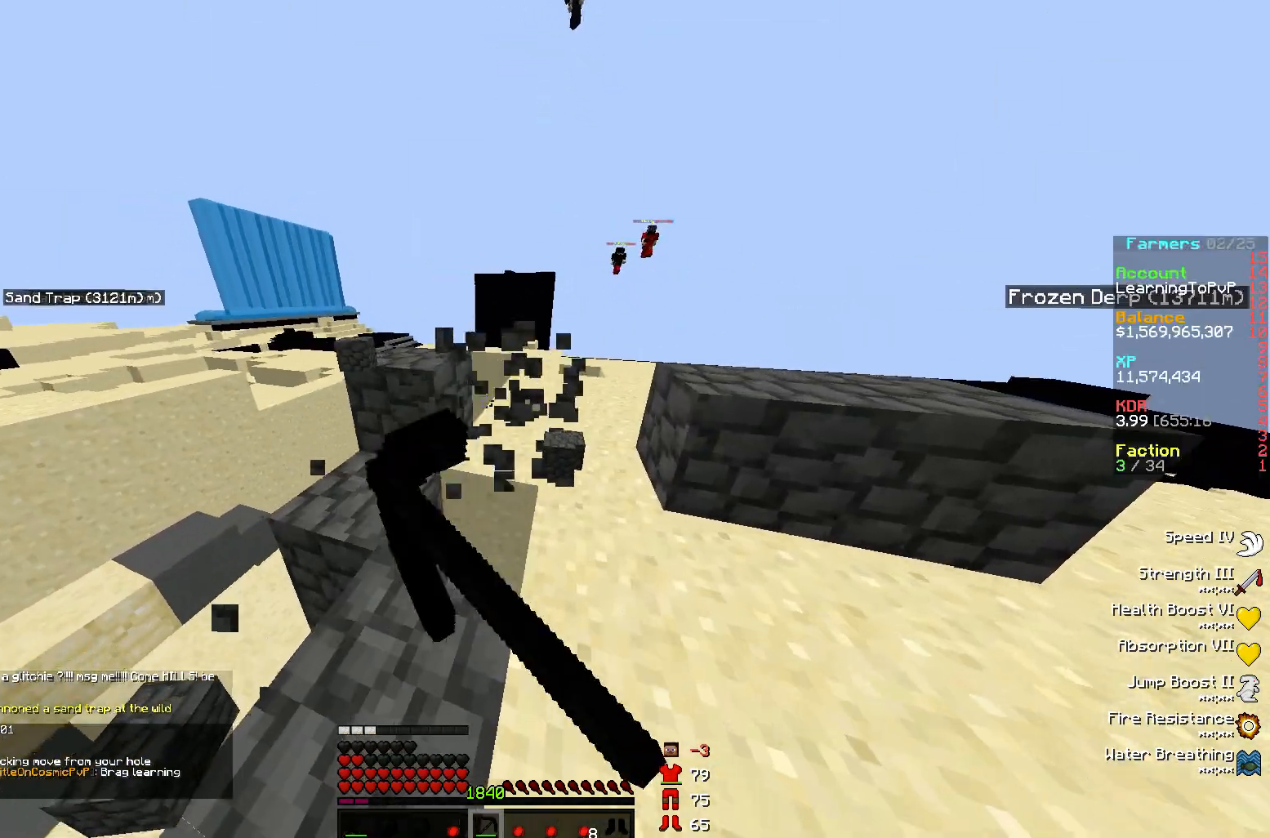
{"keys": ["d", "w"], "mouse": ["left"], "events": [[233, "a", "up"], [267, "d", "down"]]}
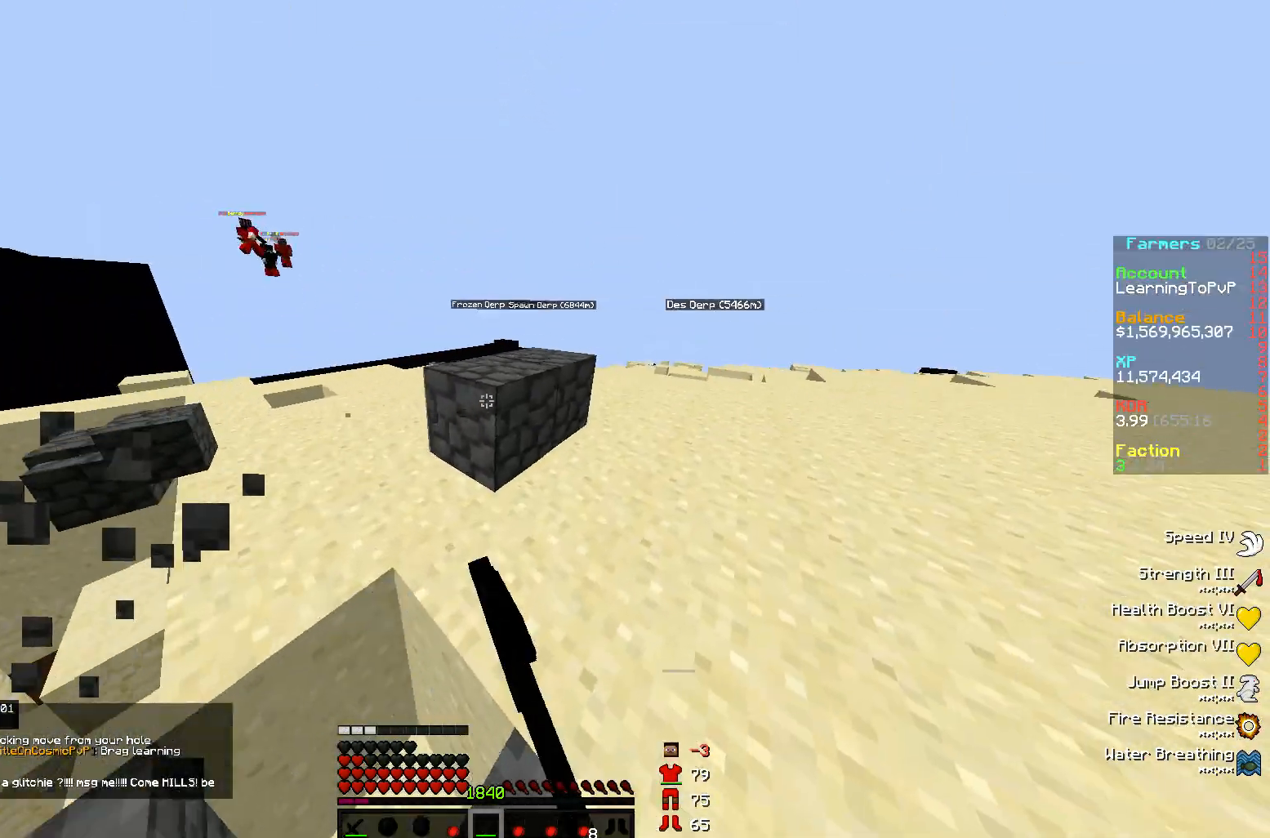
{"keys": ["d"], "mouse": ["left"], "events": [[317, "w", "up"]]}
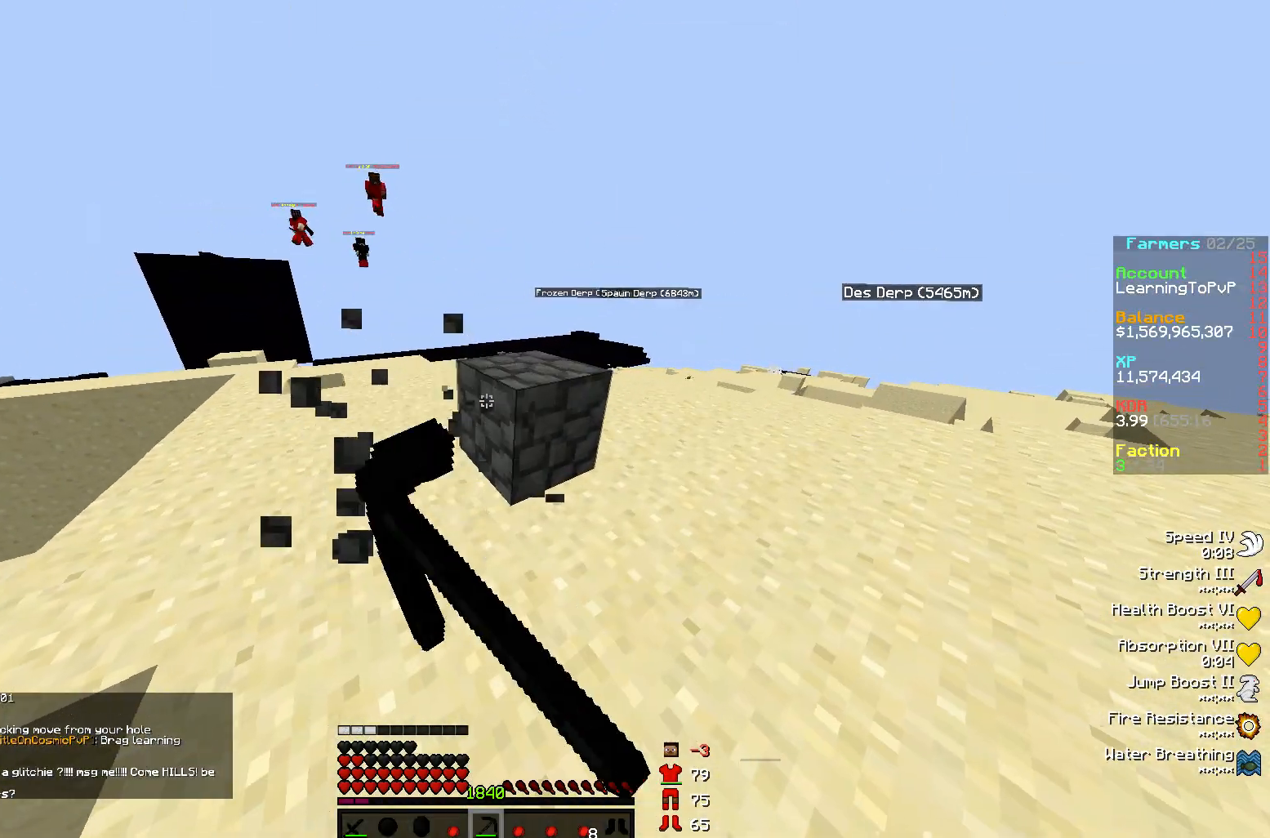
{"keys": [], "mouse": [], "events": [[217, "d", "up"], [317, "mouse_left", "up"]]}
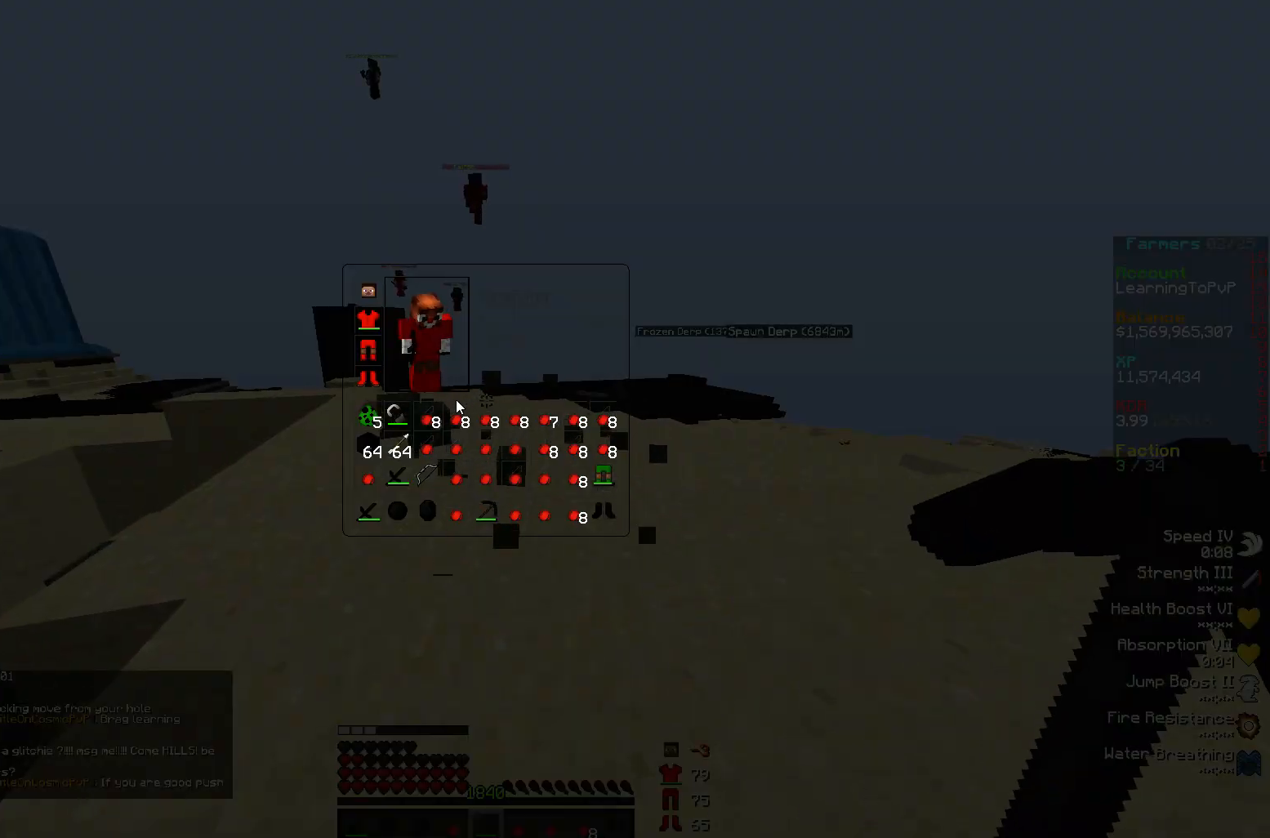
{"keys": [], "mouse": [], "events": []}
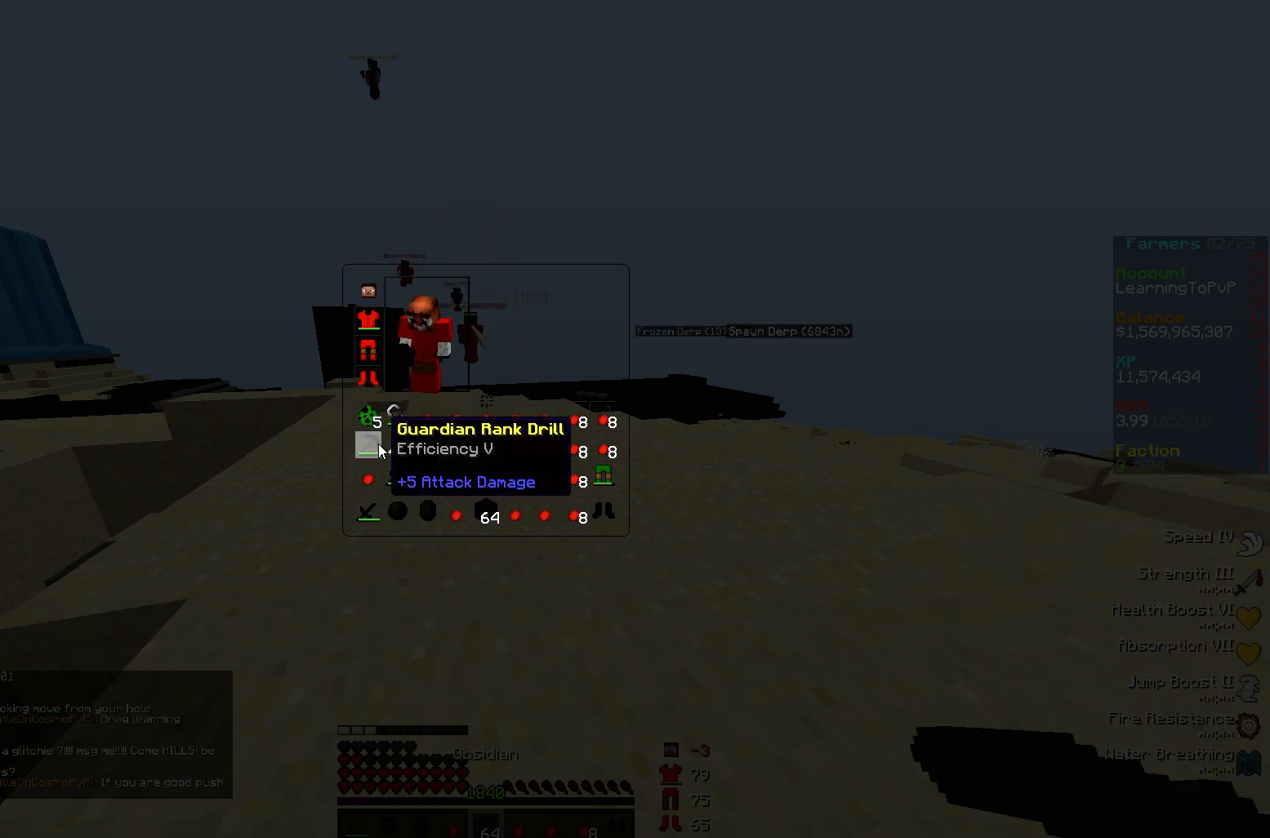
{"keys": ["w"], "mouse": [], "events": [[183, "w", "down"]]}